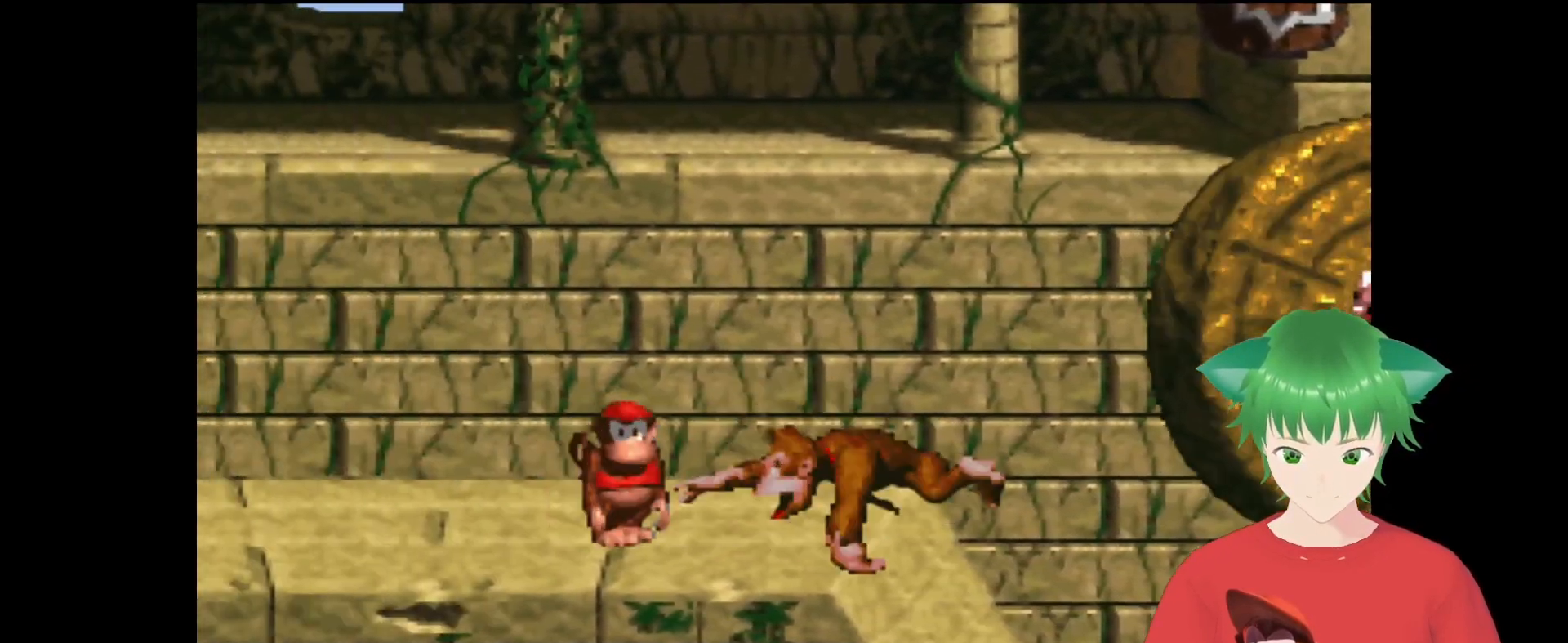
Gameplay with a controller (Nintendo layout); each line is a JSON object with the inputs held at the frame after it. "events" lists button and stick changes between this image and that frame as [ms after this image, input, new state], when the widget could be followed in between. Not read: L3 R3.
{"buttons": ["Y", "DPAD_LEFT"], "events": [[67, "DPAD_RIGHT", "up"], [133, "DPAD_LEFT", "down"]]}
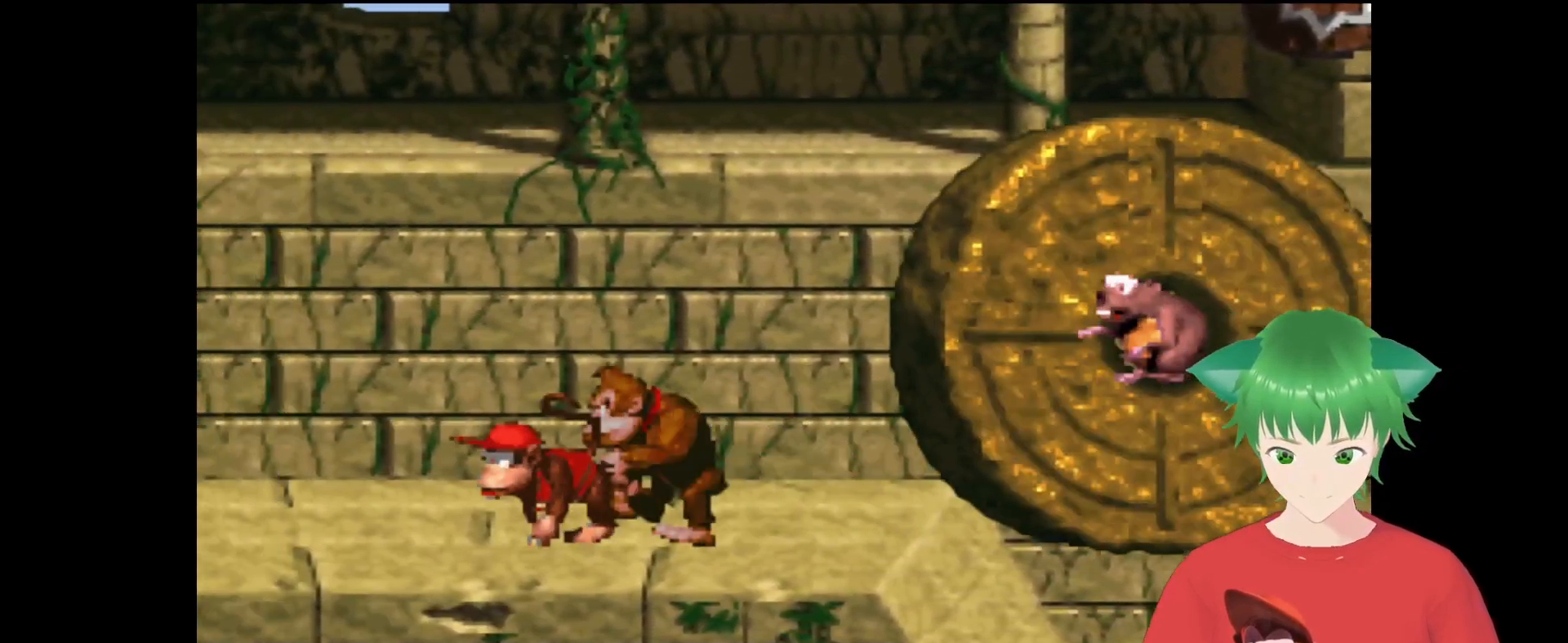
{"buttons": ["Y", "DPAD_RIGHT"], "events": [[133, "DPAD_LEFT", "up"], [200, "DPAD_RIGHT", "down"], [267, "DPAD_RIGHT", "up"], [333, "DPAD_RIGHT", "down"]]}
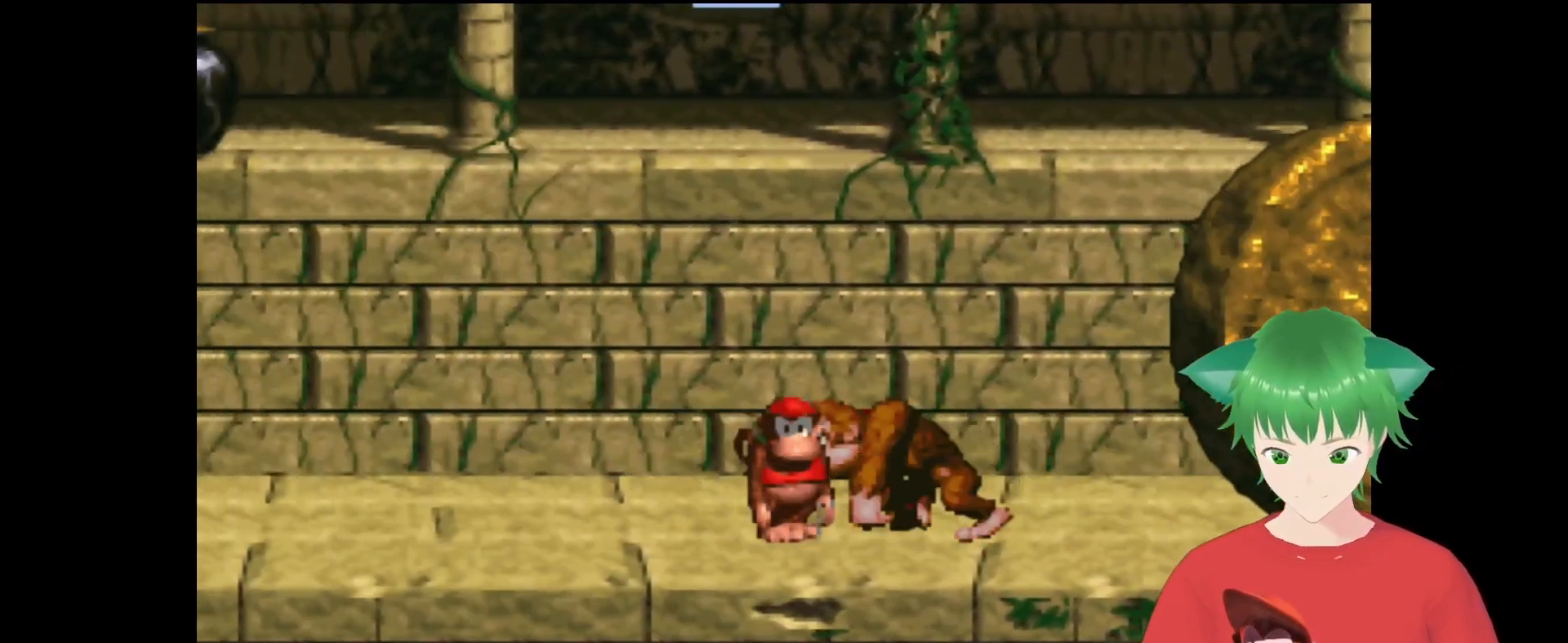
{"buttons": ["Y"], "events": [[433, "DPAD_RIGHT", "up"]]}
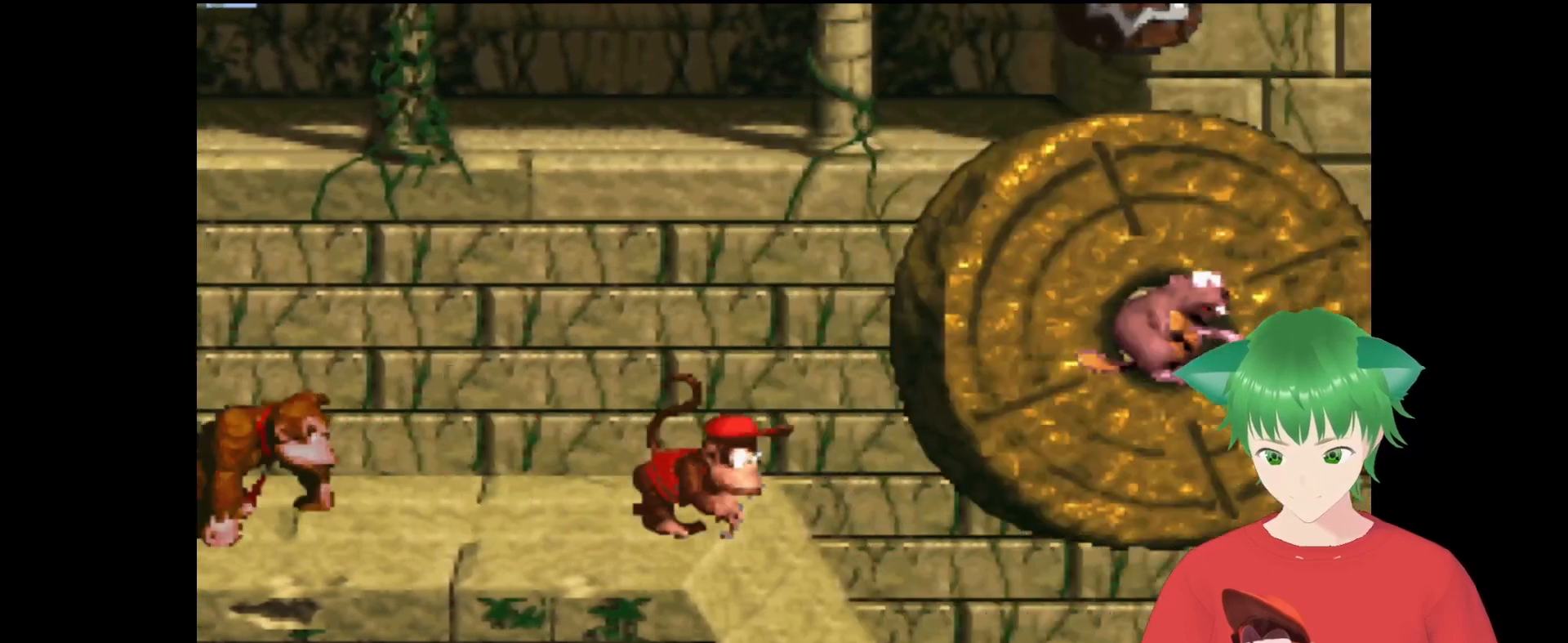
{"buttons": ["Y", "DPAD_LEFT"], "events": [[467, "DPAD_LEFT", "down"]]}
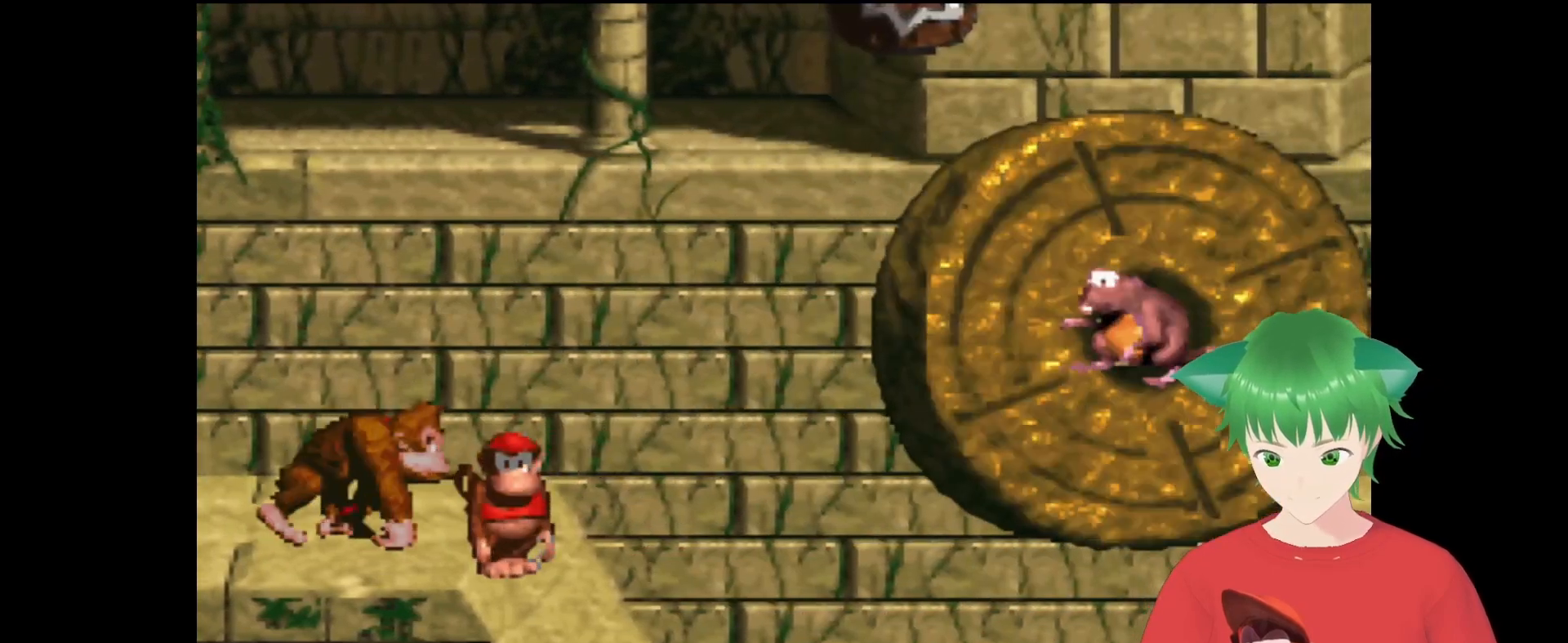
{"buttons": ["Y", "DPAD_LEFT"], "events": [[33, "B", "down"], [433, "B", "up"]]}
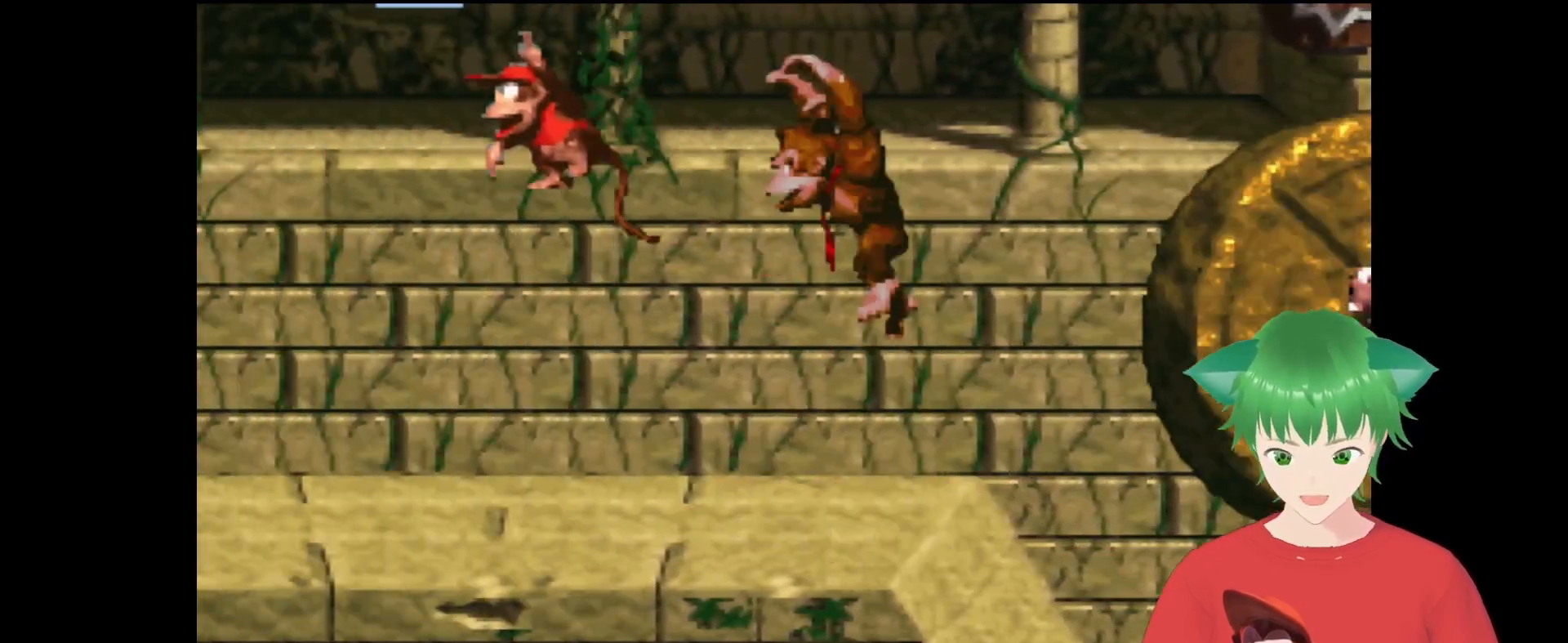
{"buttons": ["B", "Y", "DPAD_LEFT"], "events": [[367, "B", "down"]]}
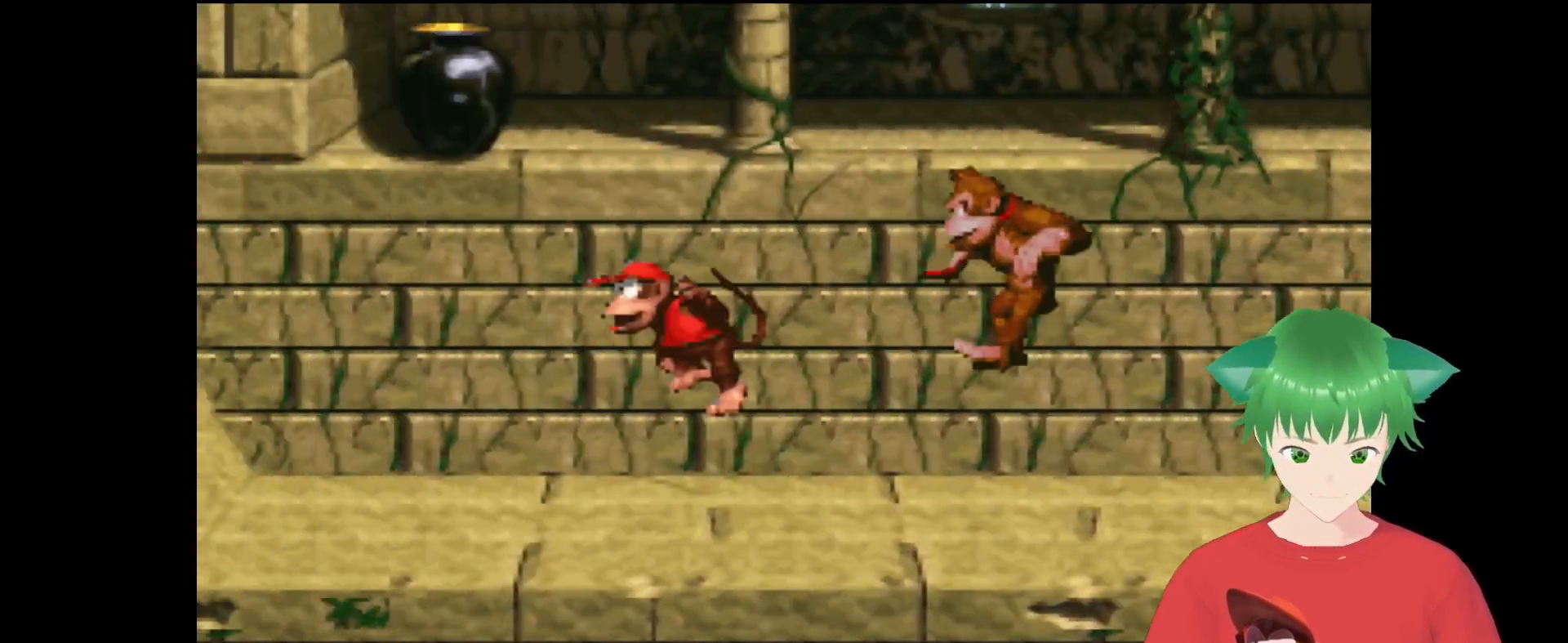
{"buttons": ["Y", "DPAD_LEFT"], "events": [[333, "B", "up"]]}
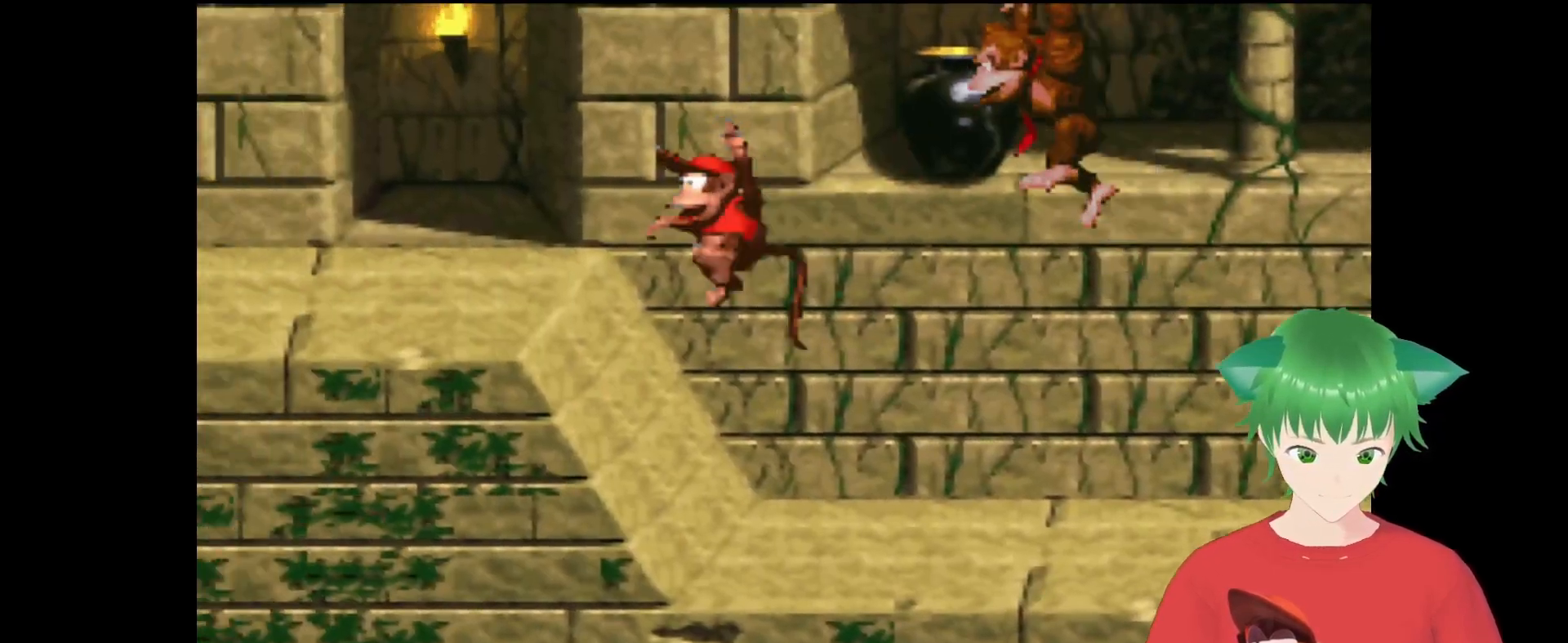
{"buttons": ["B", "Y", "DPAD_LEFT"], "events": [[200, "B", "down"]]}
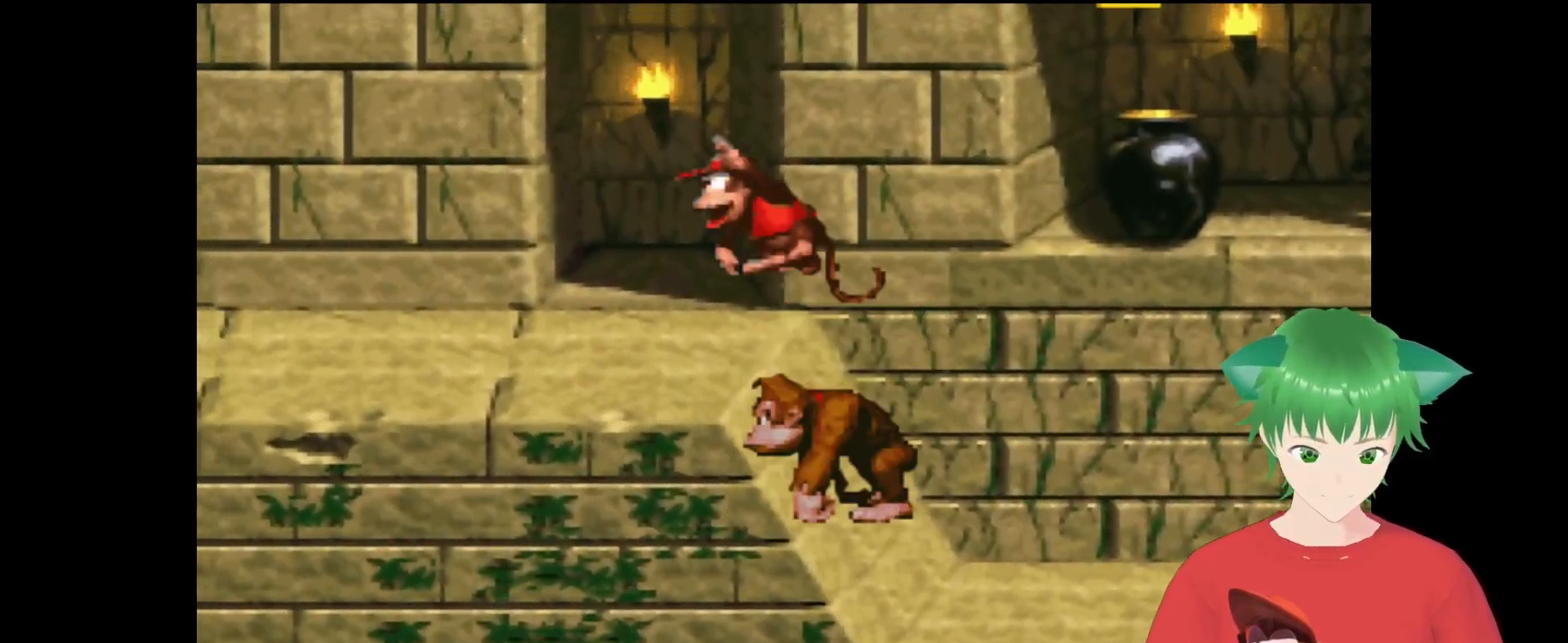
{"buttons": ["Y", "DPAD_LEFT"], "events": [[200, "B", "up"]]}
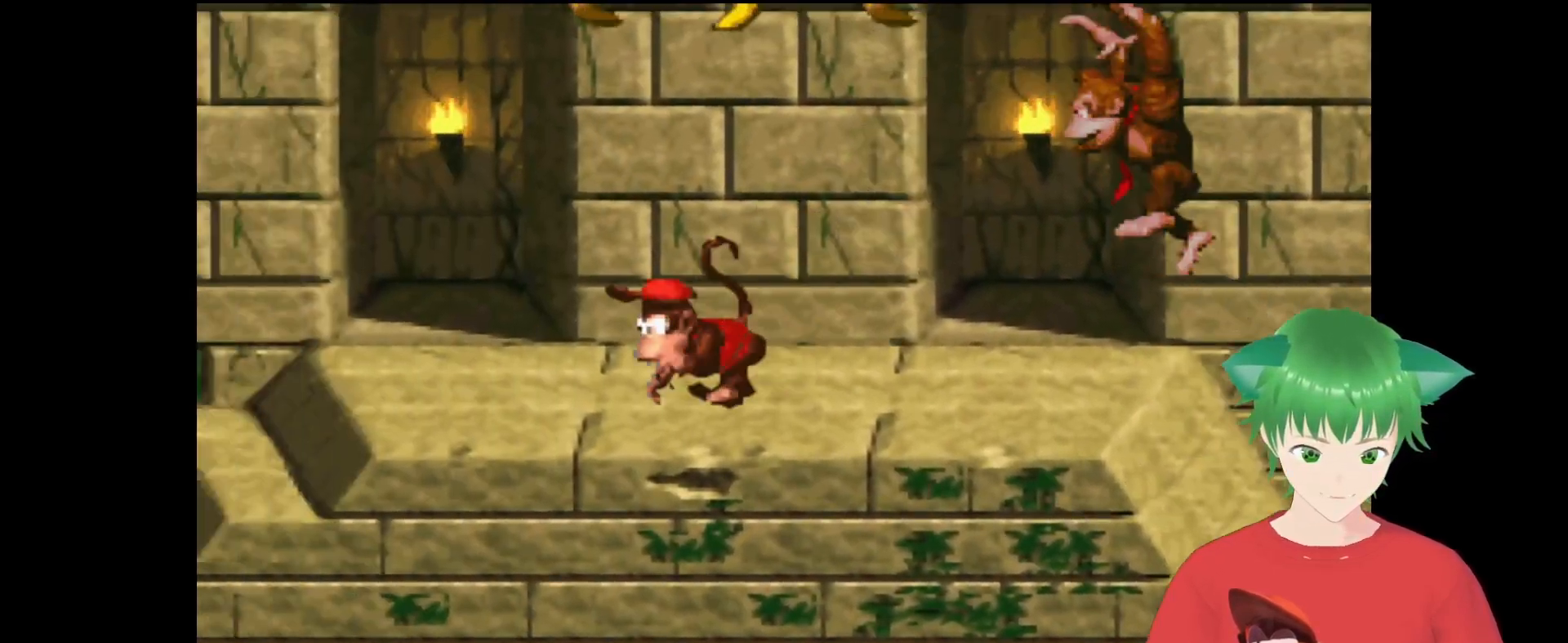
{"buttons": ["B", "Y", "DPAD_LEFT"], "events": [[233, "B", "down"], [233, "DPAD_LEFT", "up"], [333, "DPAD_RIGHT", "down"], [367, "DPAD_RIGHT", "up"], [433, "DPAD_UP", "down"], [500, "DPAD_LEFT", "down"], [500, "DPAD_UP", "up"]]}
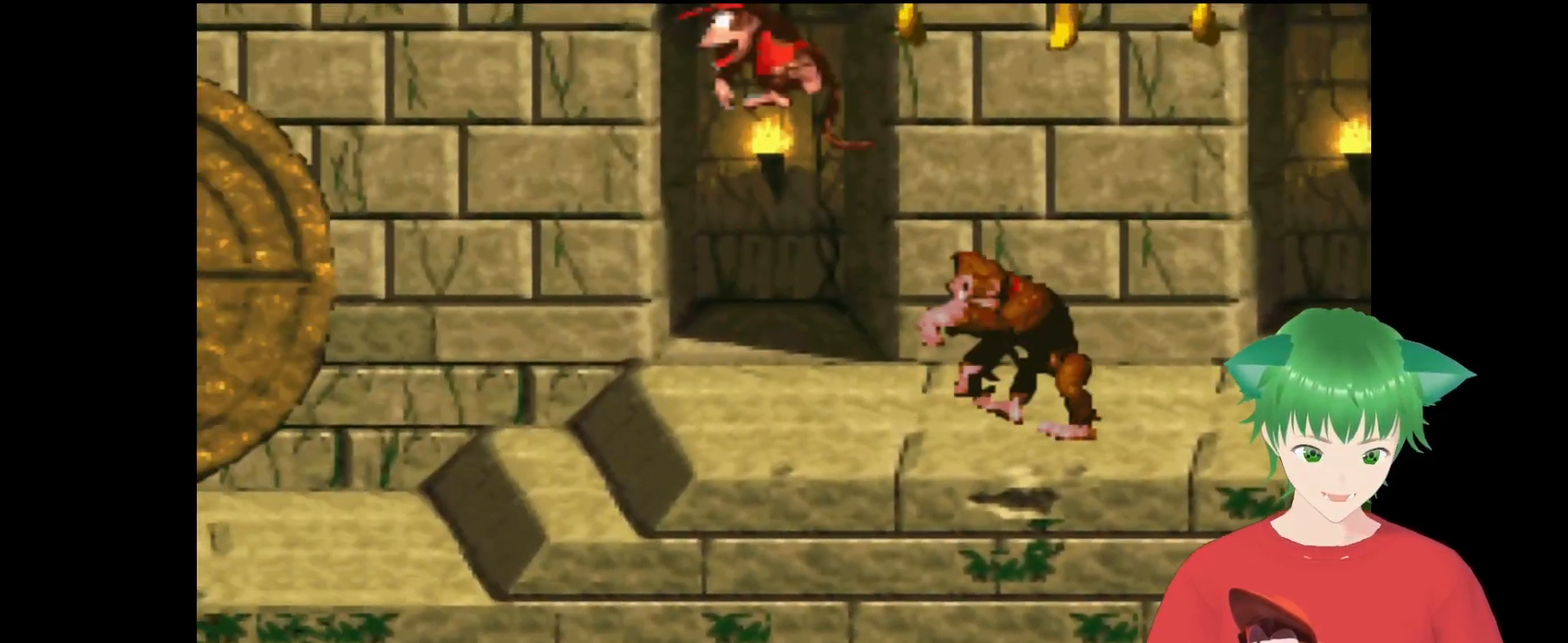
{"buttons": ["Y", "DPAD_RIGHT"], "events": [[367, "B", "up"], [367, "DPAD_LEFT", "up"], [400, "DPAD_RIGHT", "down"]]}
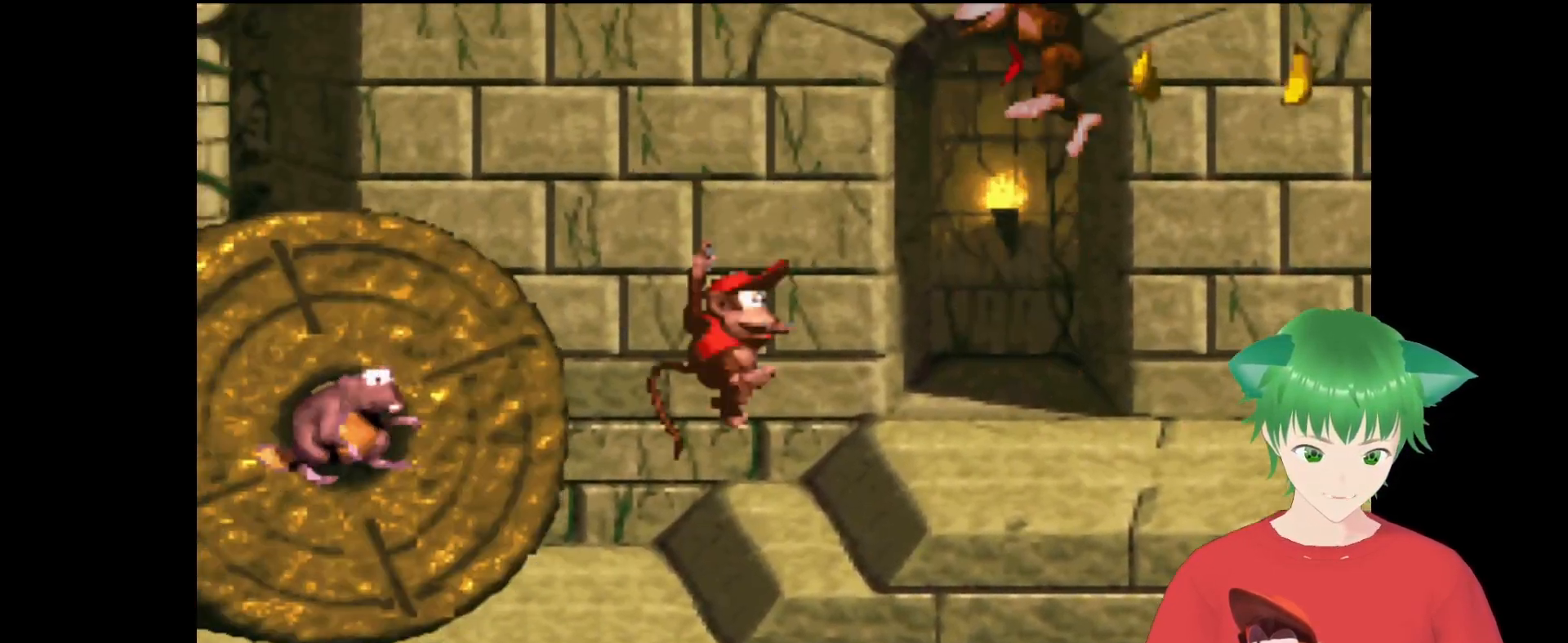
{"buttons": ["B", "Y", "DPAD_RIGHT"], "events": [[233, "B", "down"]]}
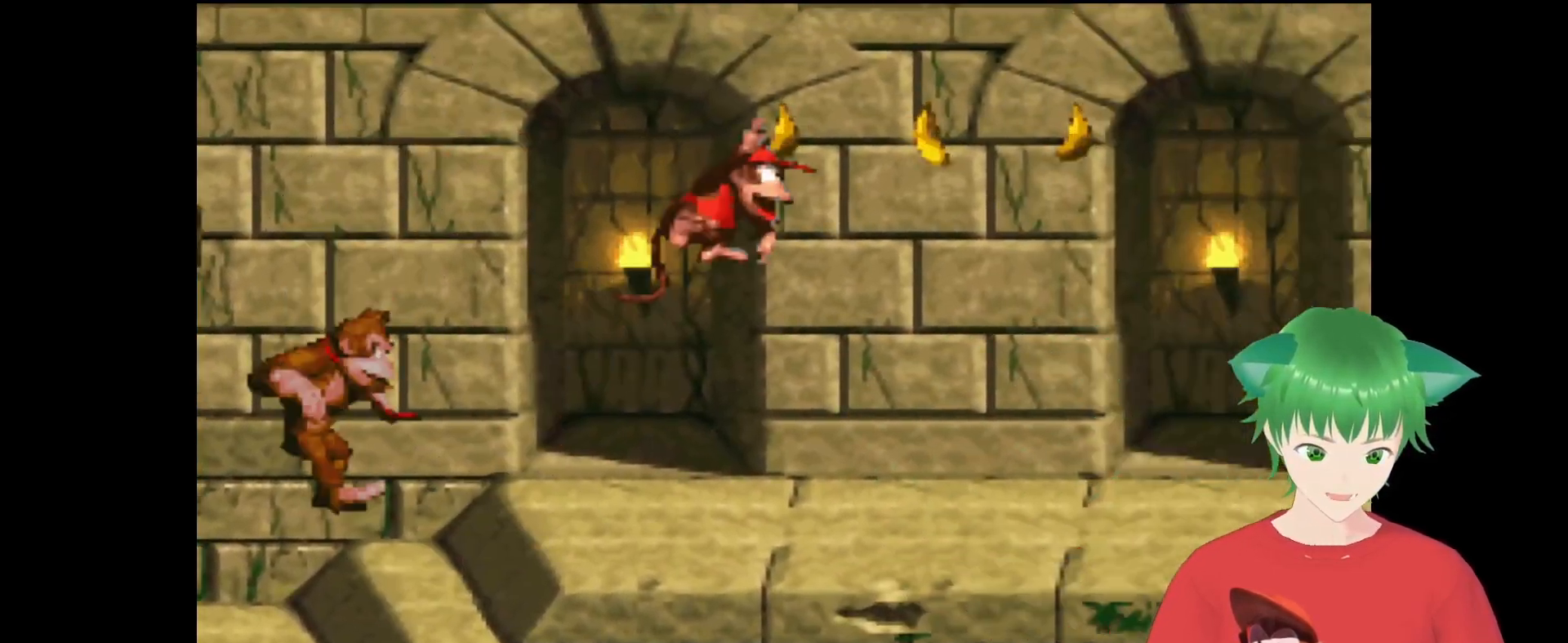
{"buttons": ["Y", "DPAD_RIGHT"], "events": [[100, "B", "up"]]}
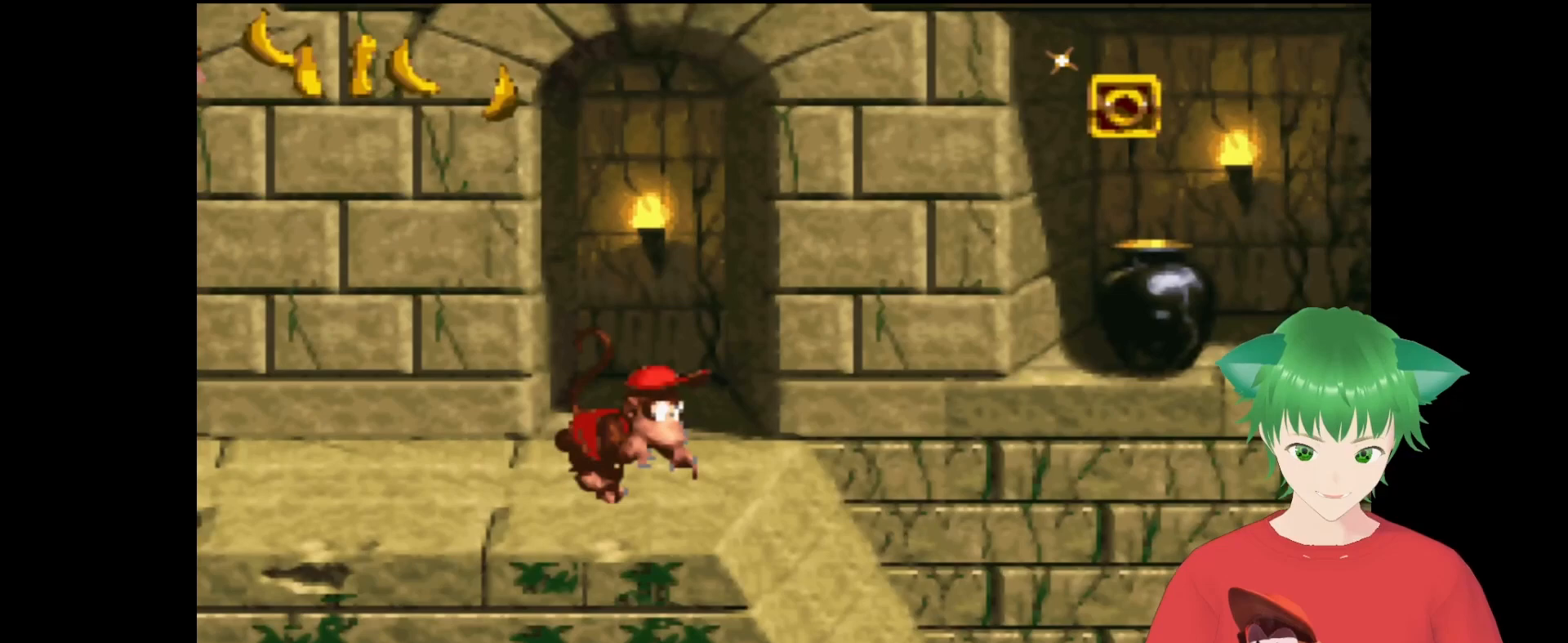
{"buttons": ["Y", "DPAD_RIGHT"], "events": []}
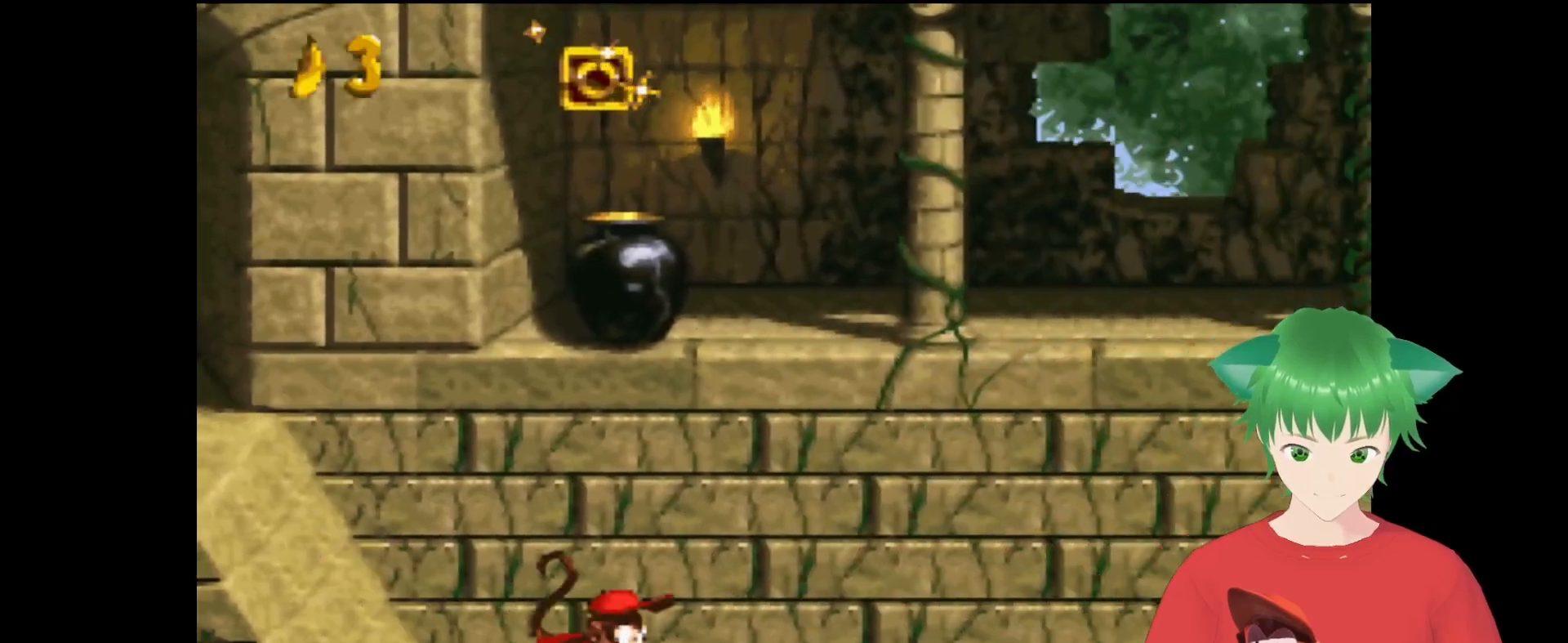
{"buttons": ["Y", "DPAD_UP", "DPAD_RIGHT"], "events": [[367, "Y", "up"], [500, "DPAD_UP", "down"], [500, "Y", "down"]]}
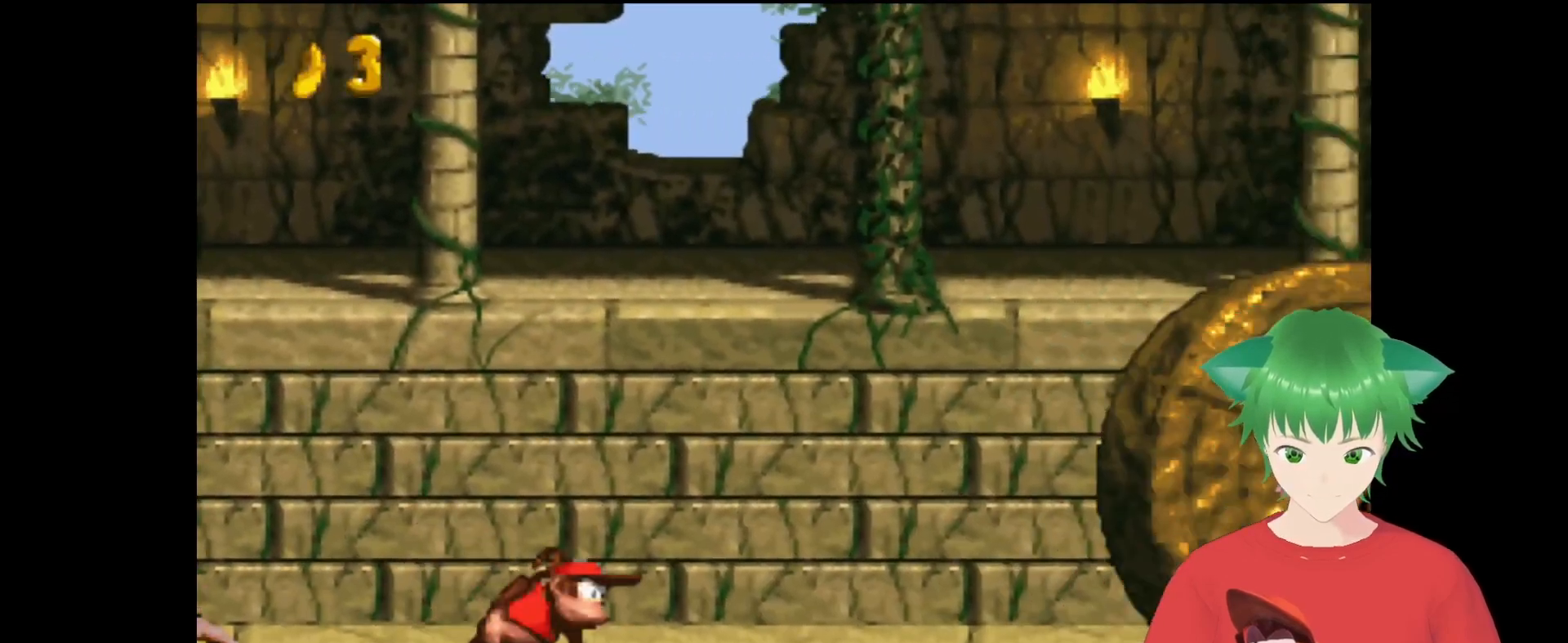
{"buttons": ["B", "Y", "DPAD_UP"], "events": [[333, "B", "down"], [433, "DPAD_RIGHT", "up"]]}
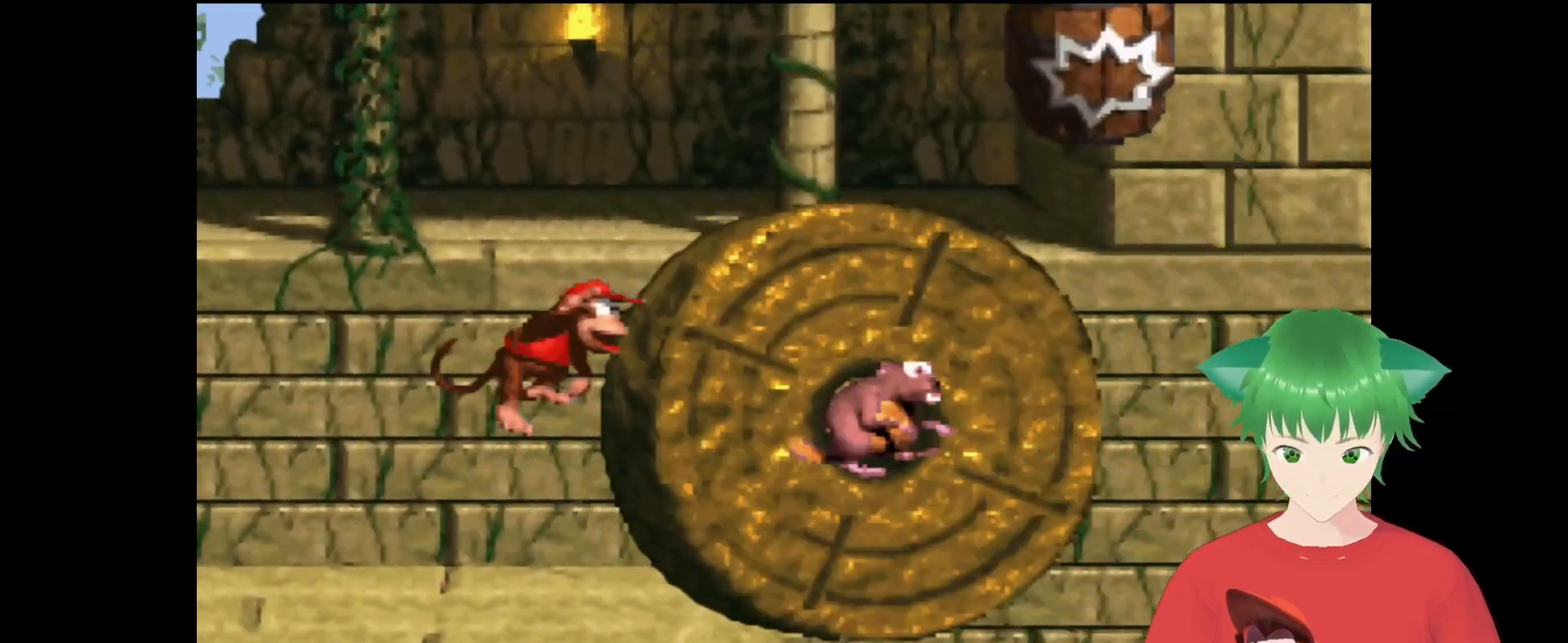
{"buttons": ["Y"], "events": [[33, "DPAD_LEFT", "down"], [67, "DPAD_UP", "up"], [267, "B", "up"], [267, "DPAD_LEFT", "up"], [333, "DPAD_RIGHT", "down"], [500, "DPAD_RIGHT", "up"]]}
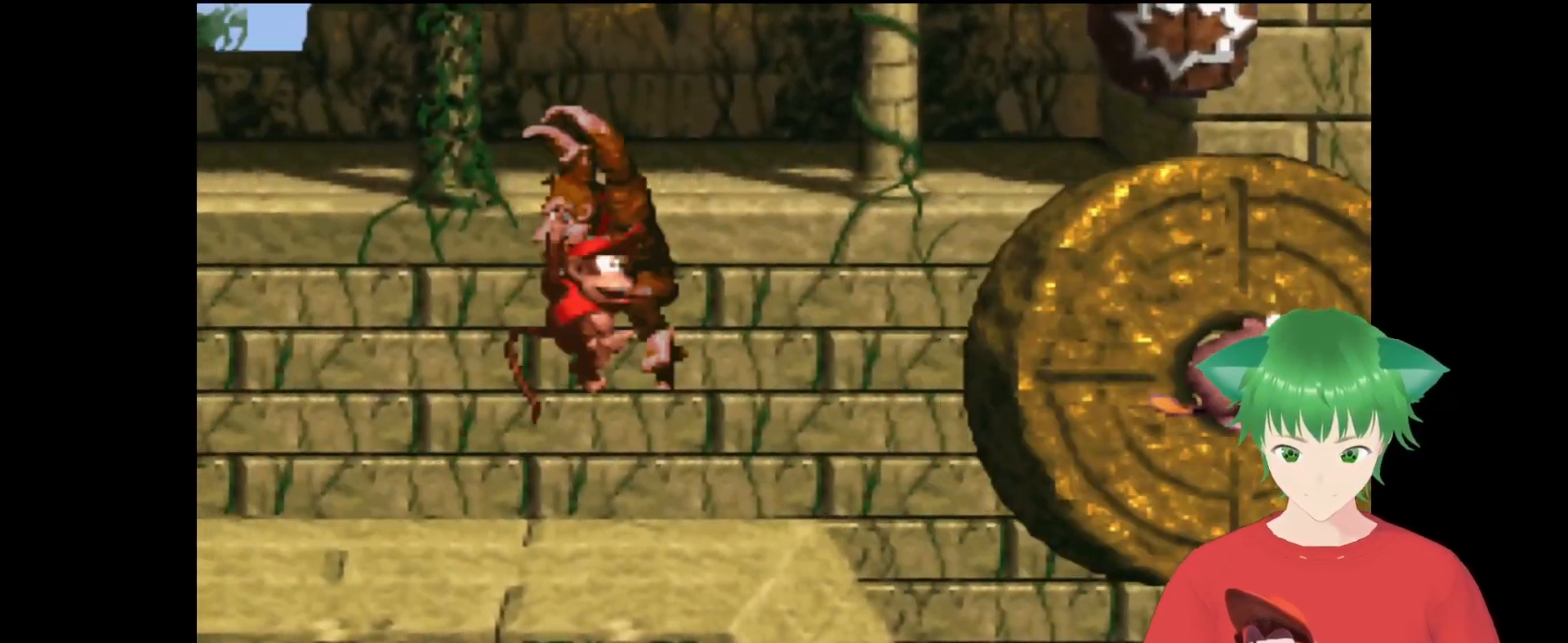
{"buttons": ["Y", "DPAD_LEFT"], "events": [[167, "DPAD_LEFT", "down"]]}
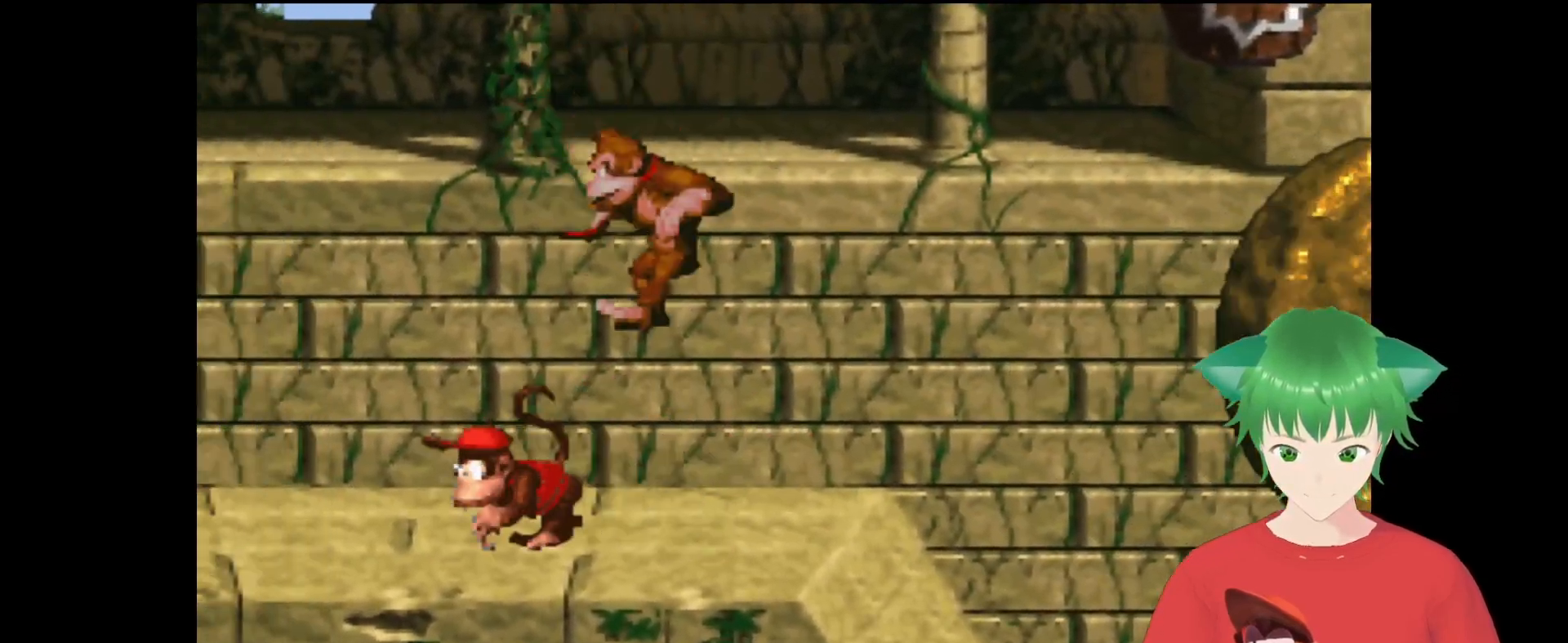
{"buttons": [], "events": [[67, "Y", "up"], [200, "DPAD_LEFT", "up"], [267, "DPAD_RIGHT", "down"], [467, "DPAD_RIGHT", "up"]]}
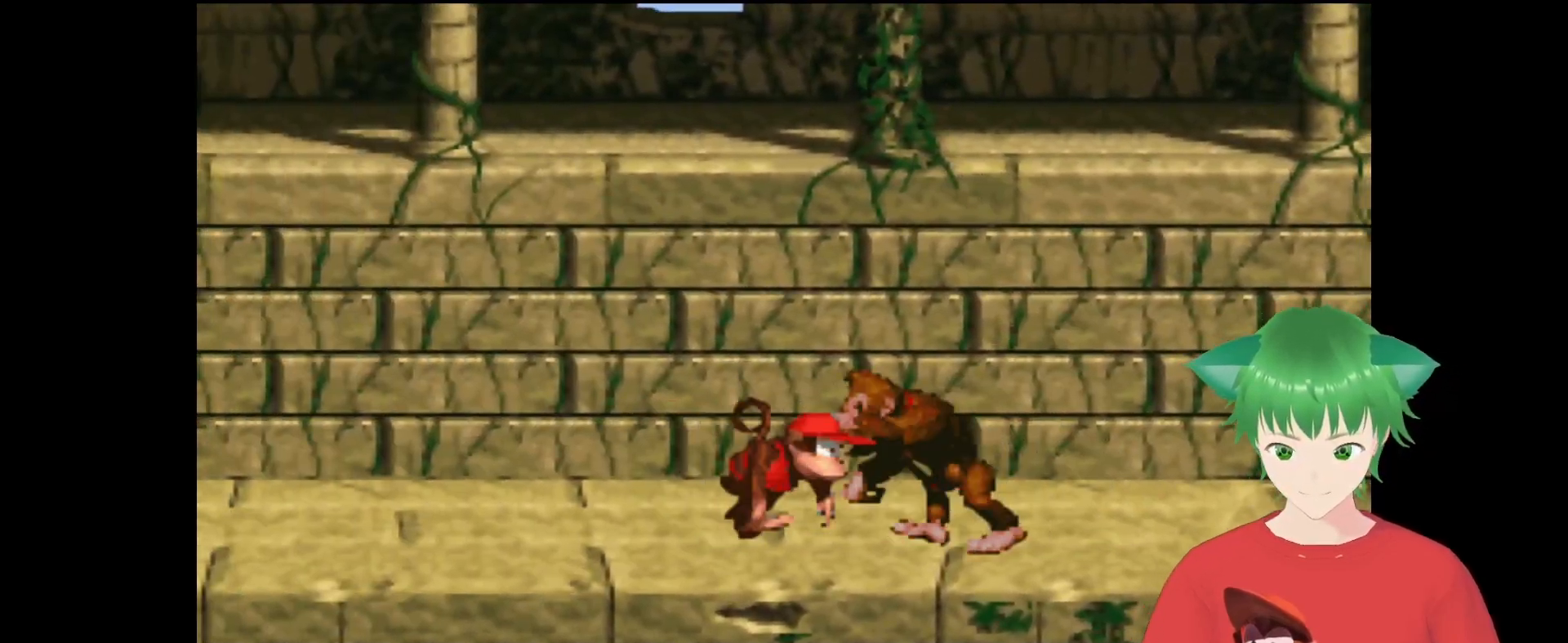
{"buttons": [], "events": [[267, "DPAD_LEFT", "down"], [433, "DPAD_LEFT", "up"]]}
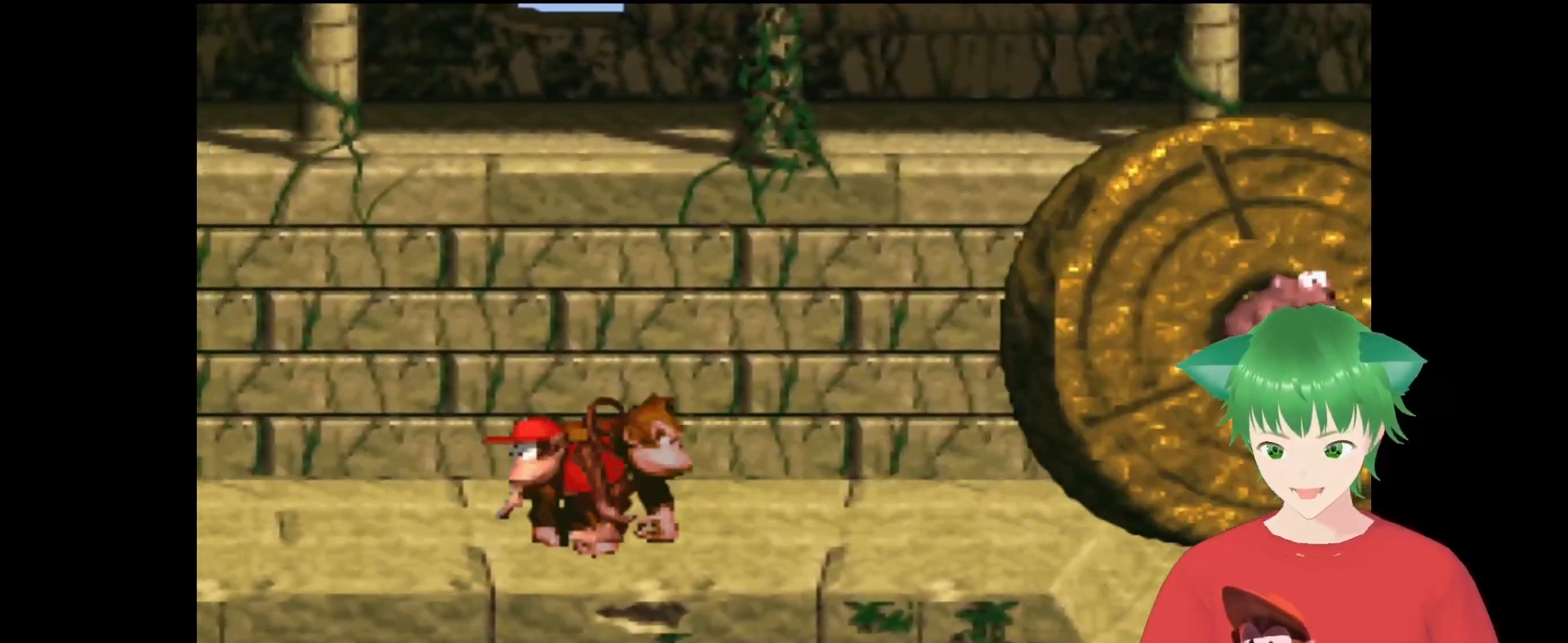
{"buttons": ["DPAD_RIGHT"], "events": [[200, "DPAD_RIGHT", "down"], [433, "DPAD_RIGHT", "up"], [500, "DPAD_RIGHT", "down"]]}
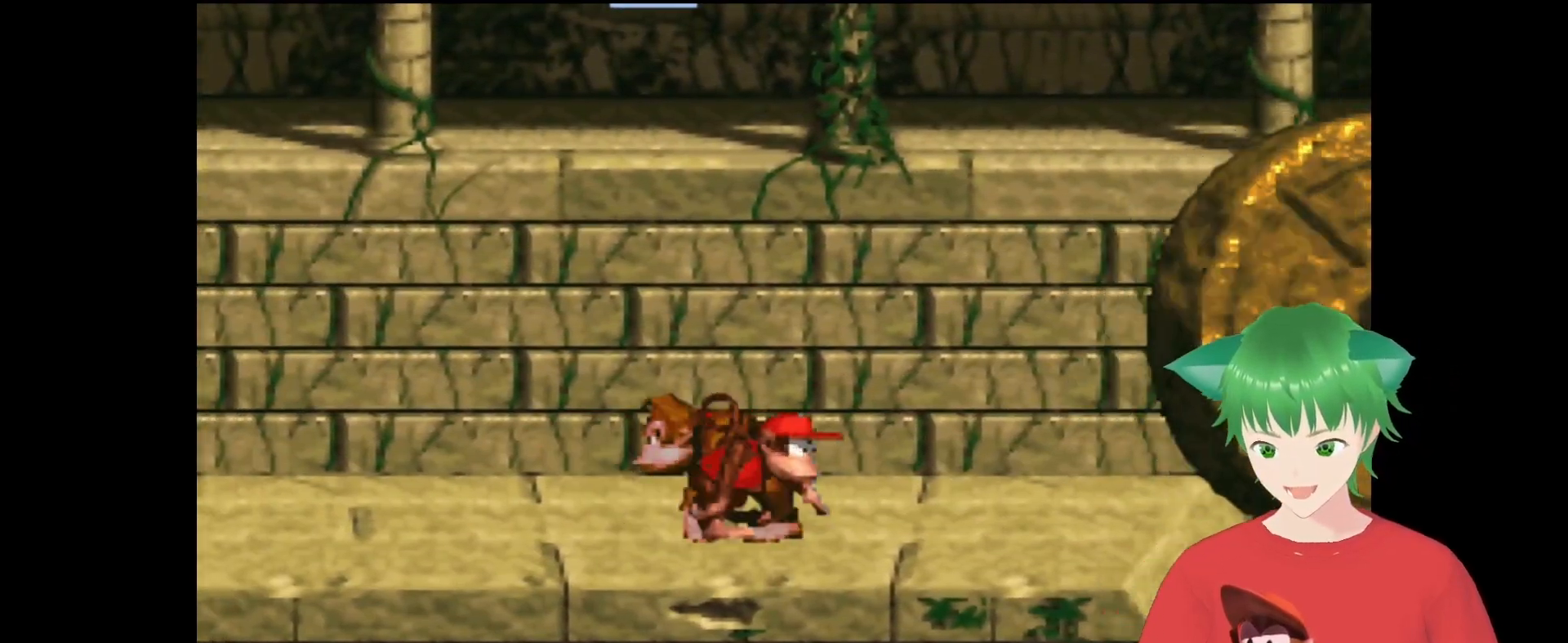
{"buttons": ["B", "Y", "DPAD_RIGHT"], "events": [[167, "Y", "down"], [500, "B", "down"]]}
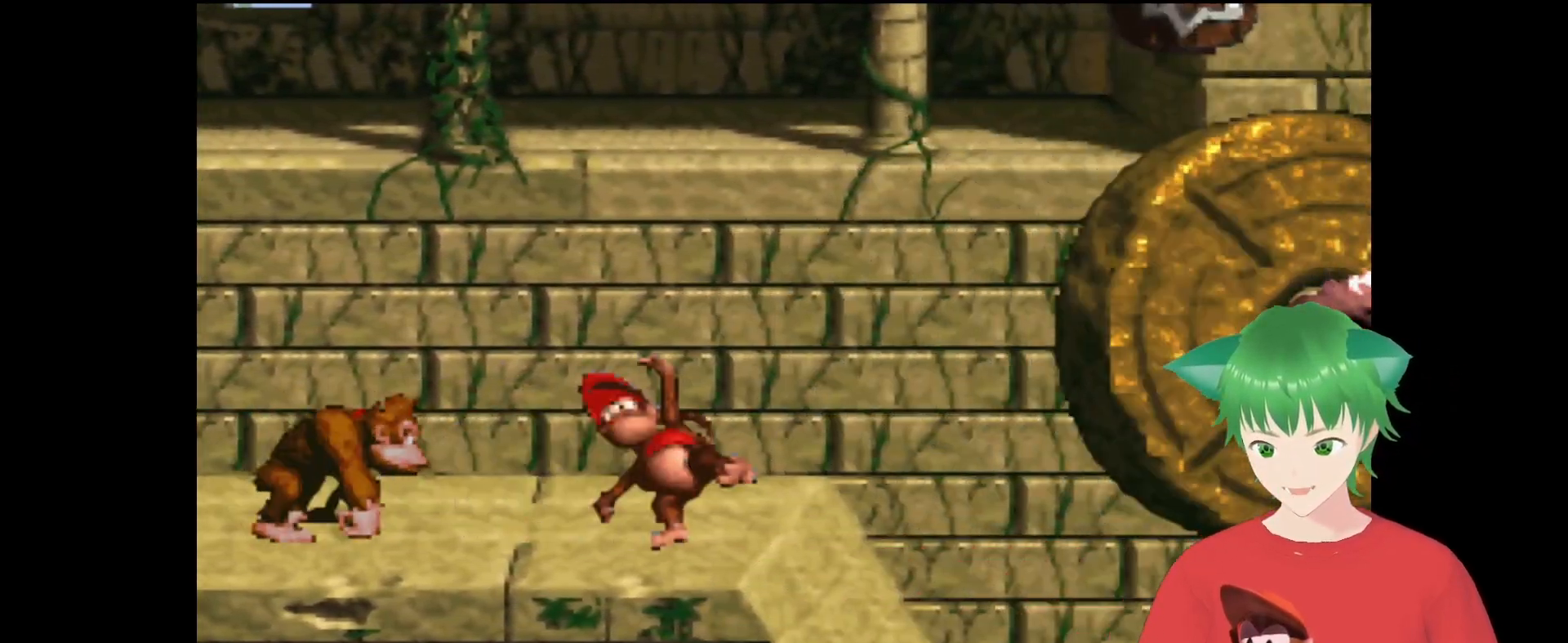
{"buttons": ["B", "Y", "DPAD_LEFT"], "events": [[367, "DPAD_RIGHT", "up"], [367, "DPAD_UP", "down"], [400, "DPAD_LEFT", "down"], [400, "DPAD_UP", "up"]]}
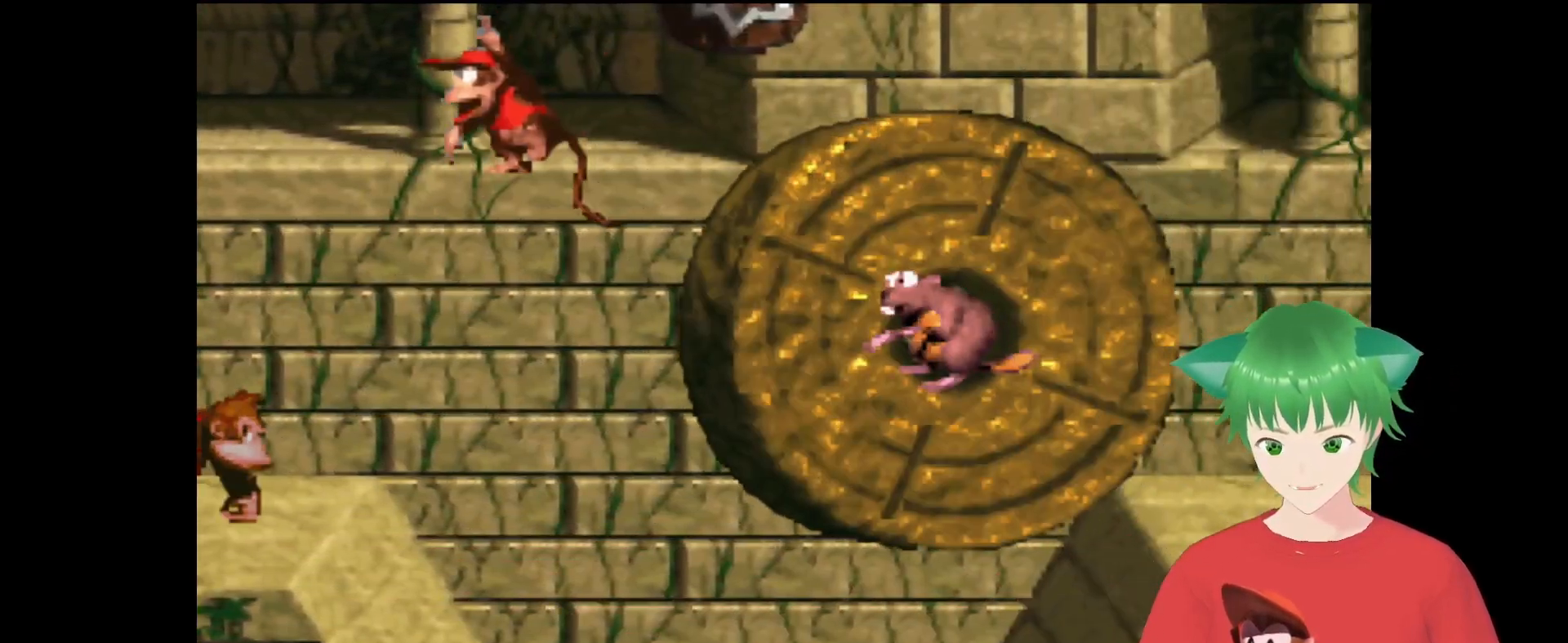
{"buttons": ["Y", "DPAD_LEFT"], "events": [[33, "DPAD_UP", "down"], [100, "DPAD_UP", "up"], [400, "B", "up"]]}
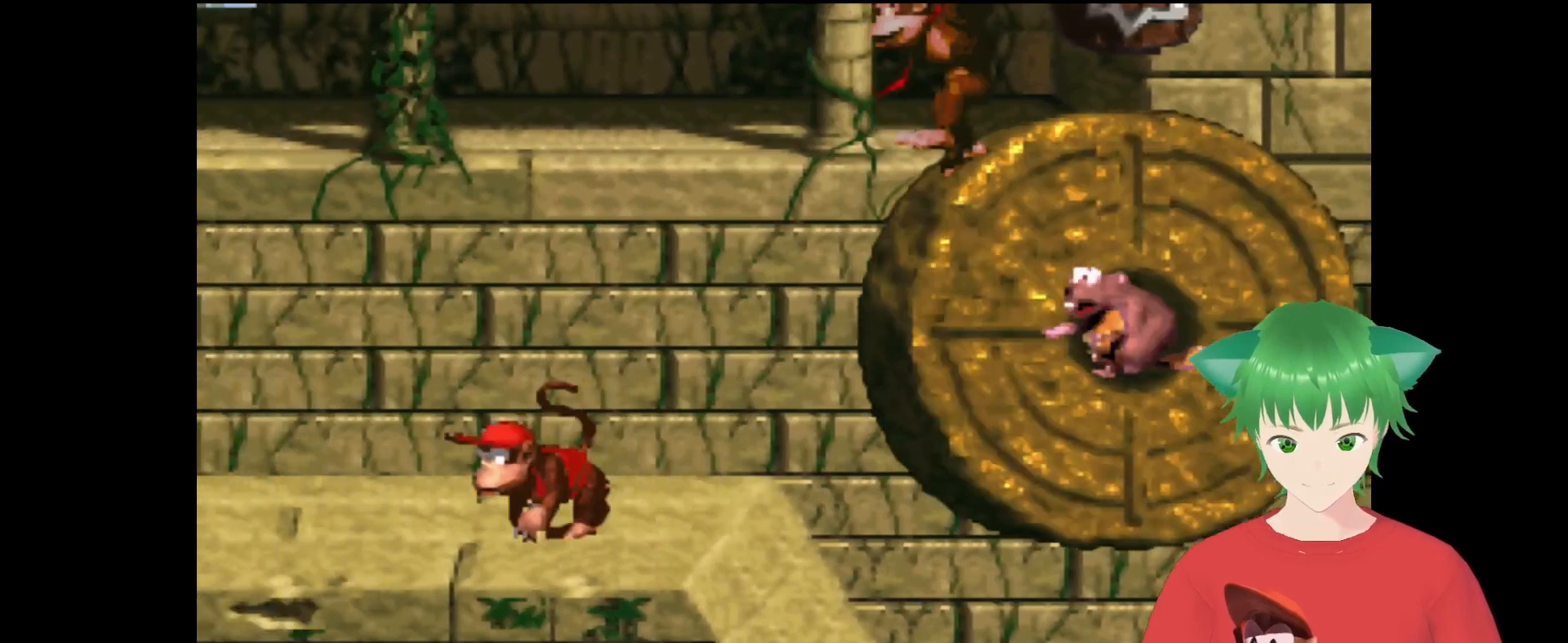
{"buttons": ["DPAD_RIGHT"], "events": [[200, "Y", "up"], [333, "DPAD_LEFT", "up"], [367, "DPAD_RIGHT", "down"]]}
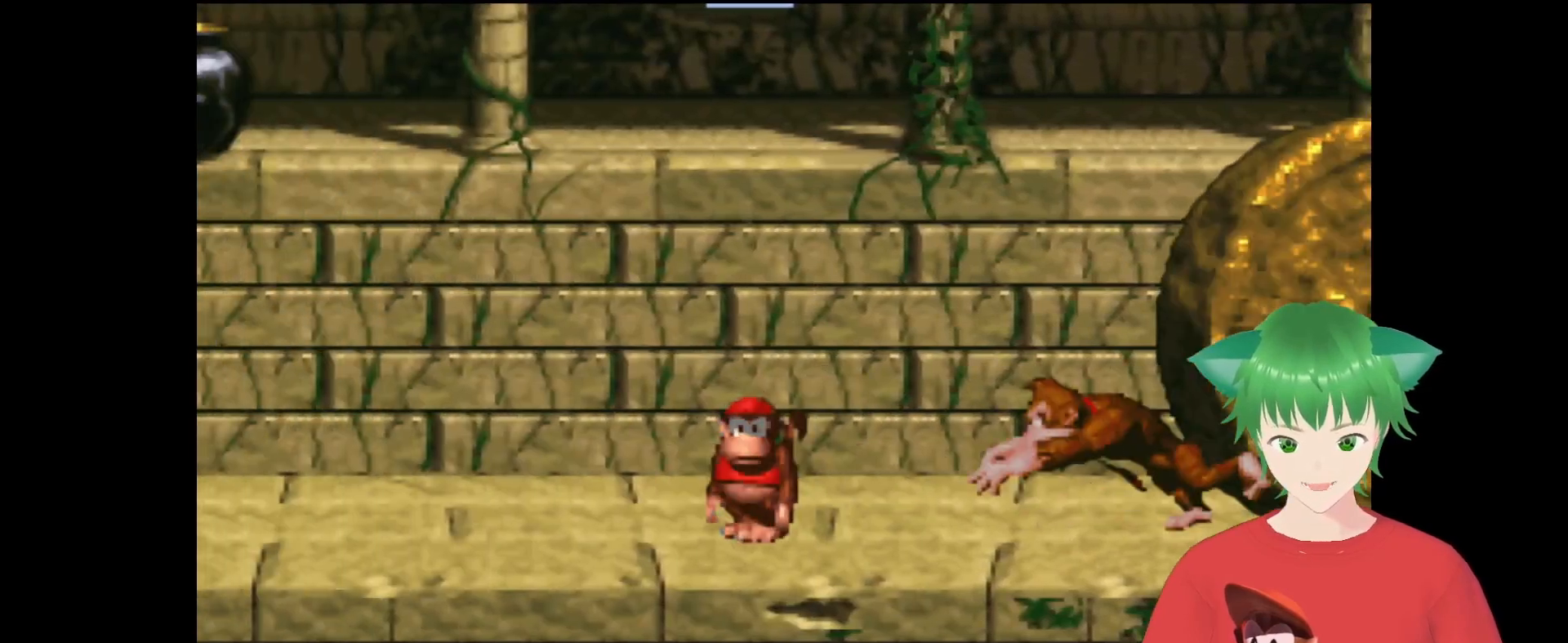
{"buttons": ["Y", "DPAD_RIGHT"], "events": [[500, "Y", "down"]]}
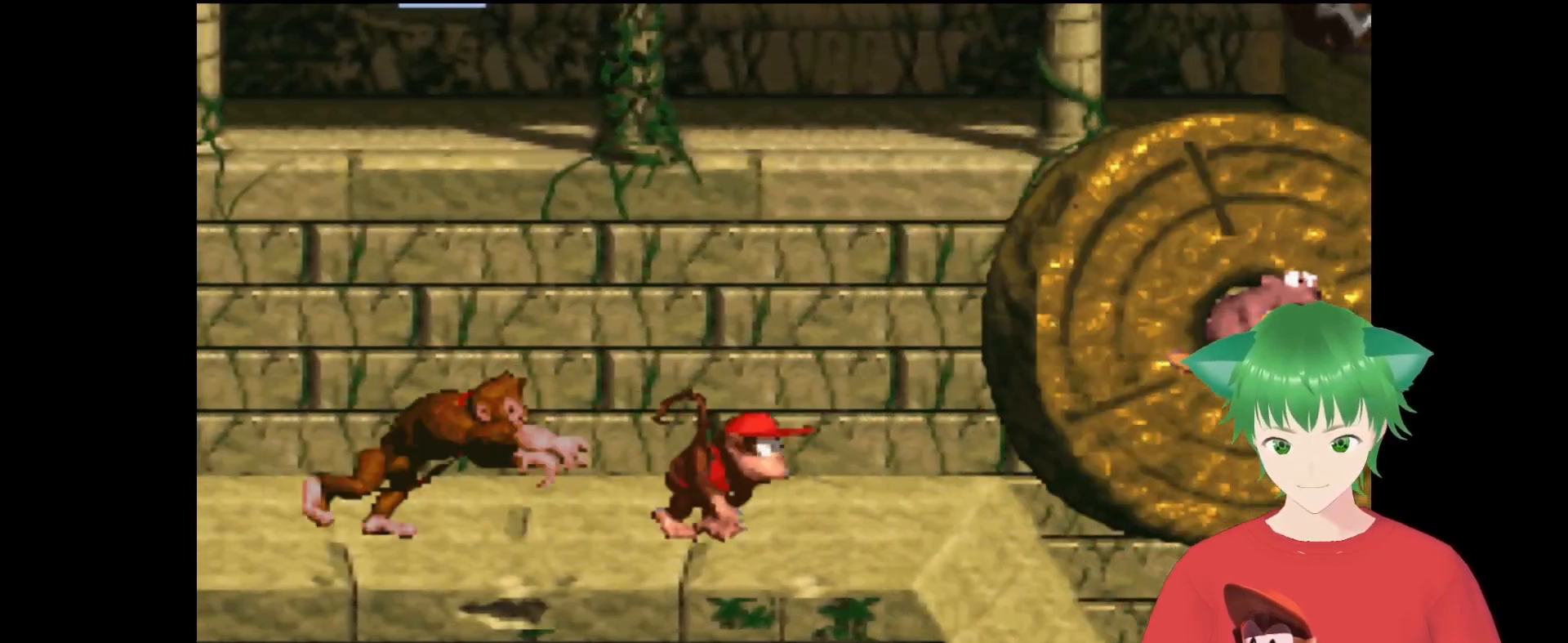
{"buttons": ["B", "Y", "DPAD_UP", "DPAD_RIGHT"], "events": [[133, "B", "down"], [300, "DPAD_UP", "down"]]}
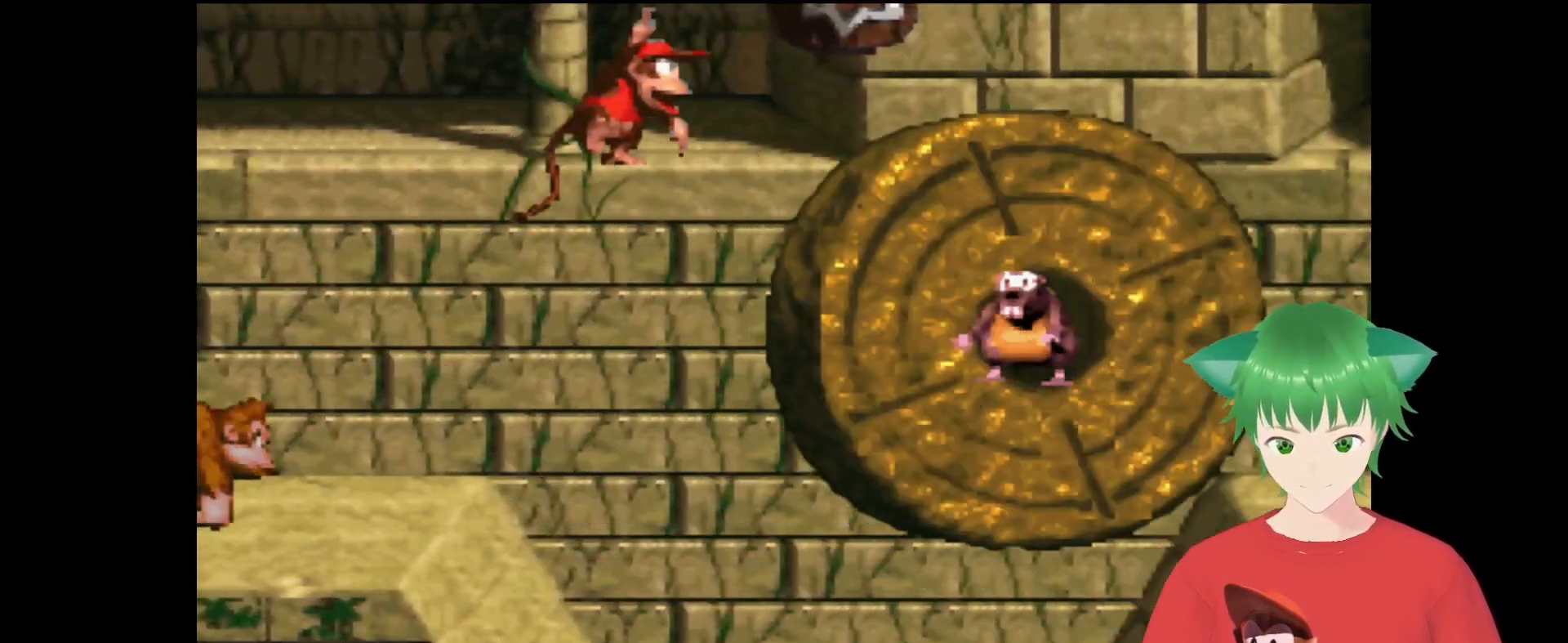
{"buttons": ["B", "Y", "DPAD_UP", "DPAD_LEFT"], "events": [[100, "DPAD_RIGHT", "up"], [167, "DPAD_LEFT", "down"], [333, "DPAD_UP", "up"], [467, "DPAD_UP", "down"]]}
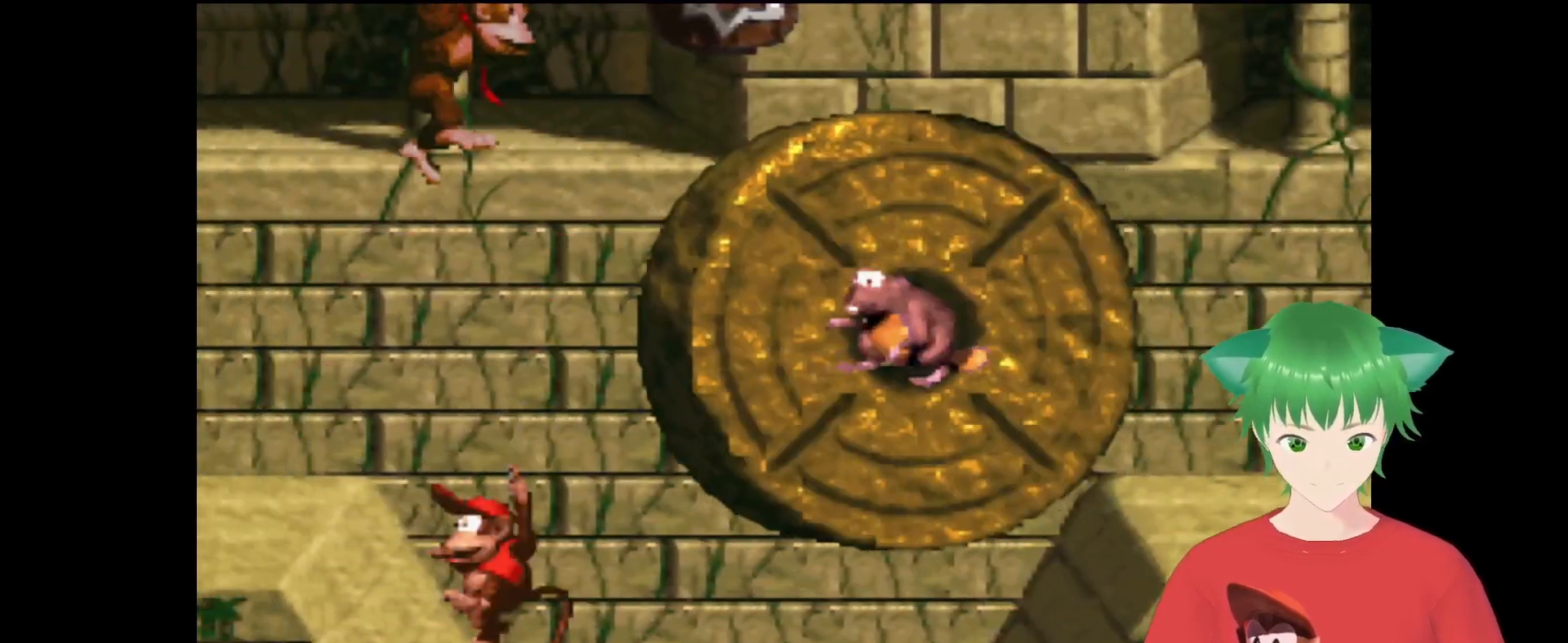
{"buttons": ["Y", "DPAD_RIGHT"], "events": [[67, "B", "up"], [67, "DPAD_UP", "up"], [133, "DPAD_LEFT", "up"], [167, "DPAD_RIGHT", "down"]]}
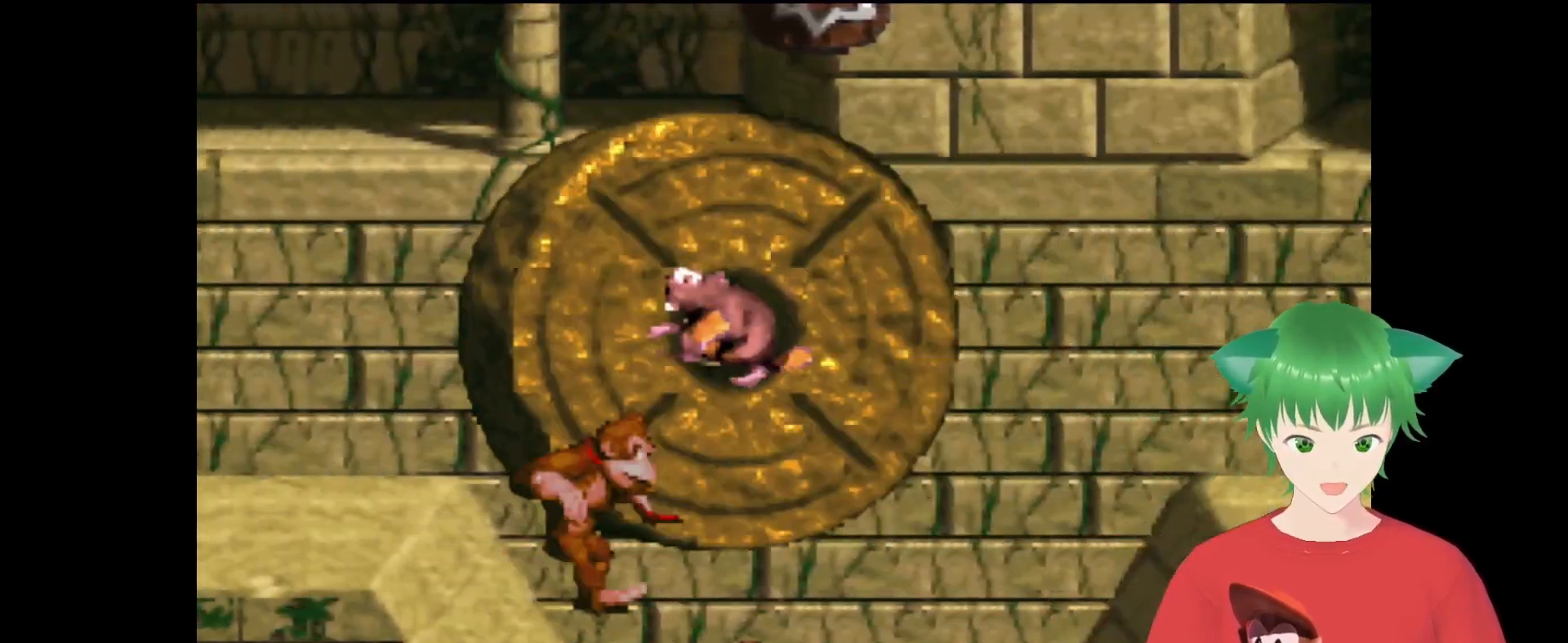
{"buttons": ["Y", "DPAD_UP", "DPAD_RIGHT"], "events": [[200, "B", "down"], [500, "B", "up"], [500, "DPAD_UP", "down"]]}